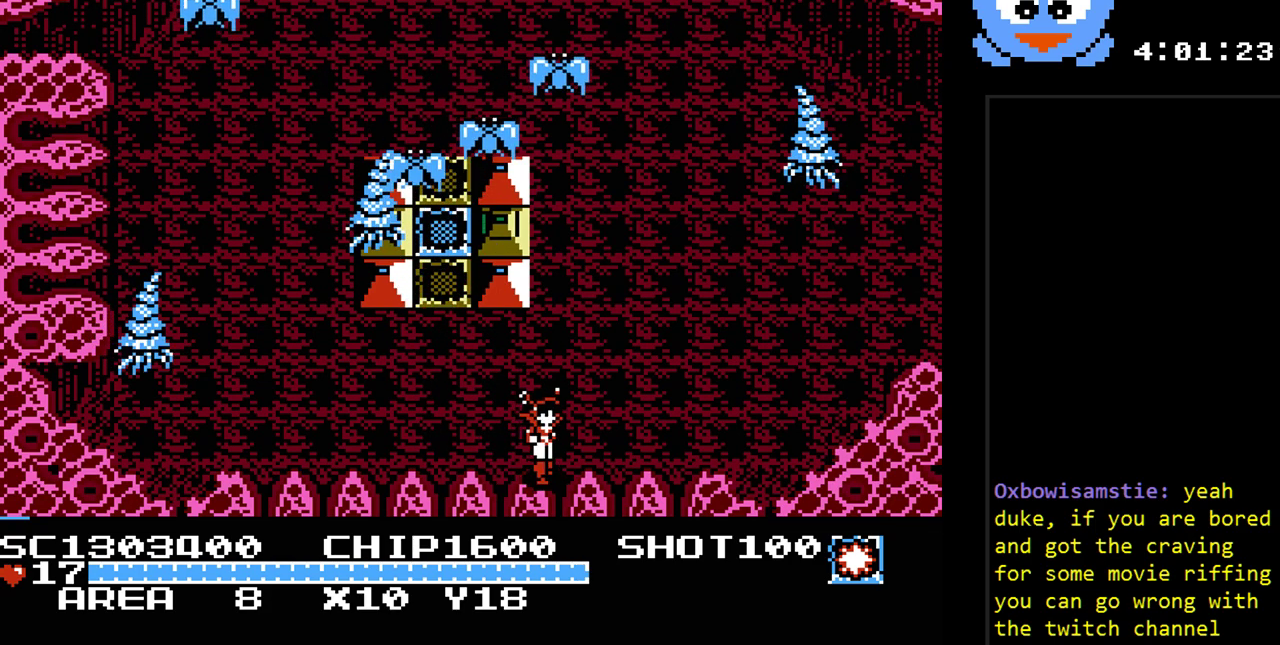
Gameplay with a controller (Nintendo layout); each line is a JSON object with the inputs held at the frame after it. "events" lists button and stick changes between this image and that frame as [ms after this image, input, new state], when the widget could be followed in between. Not read: L3 R3.
{"buttons": ["Y"], "events": [[33, "DPAD_DOWN", "up"], [133, "DPAD_RIGHT", "up"], [133, "DPAD_UP", "down"], [200, "Y", "down"], [217, "DPAD_UP", "up"]]}
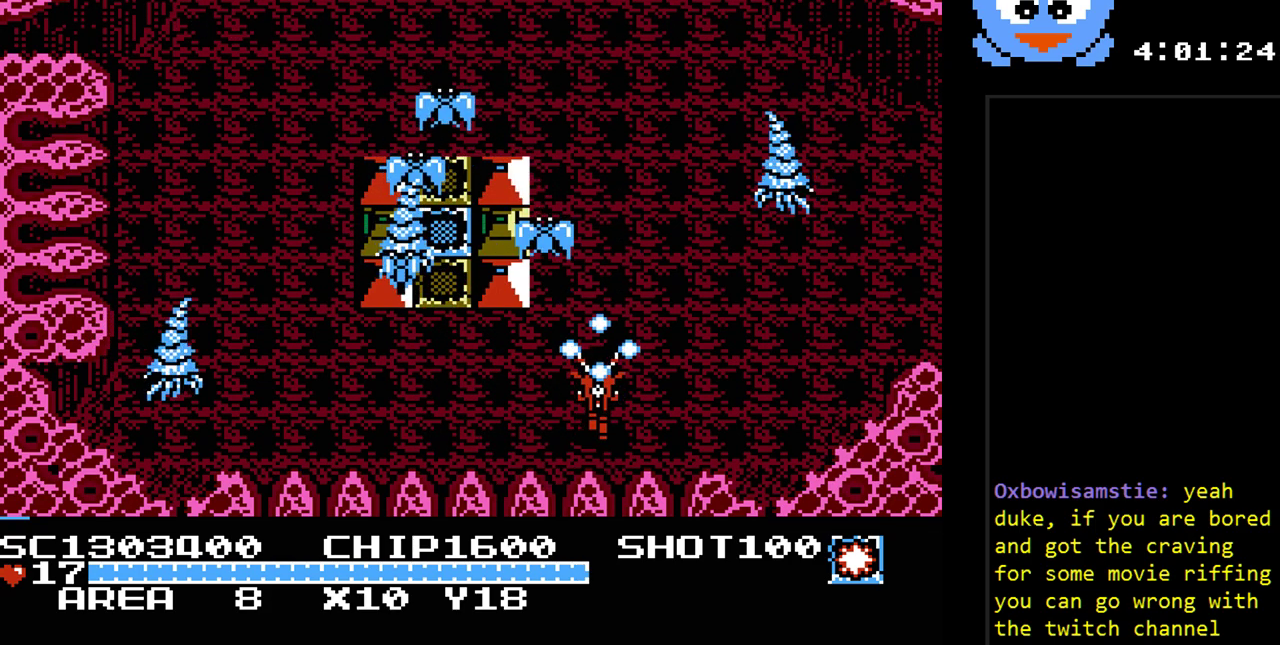
{"buttons": ["DPAD_RIGHT"], "events": [[167, "DPAD_DOWN", "down"], [200, "Y", "up"], [367, "DPAD_RIGHT", "down"], [400, "DPAD_DOWN", "up"]]}
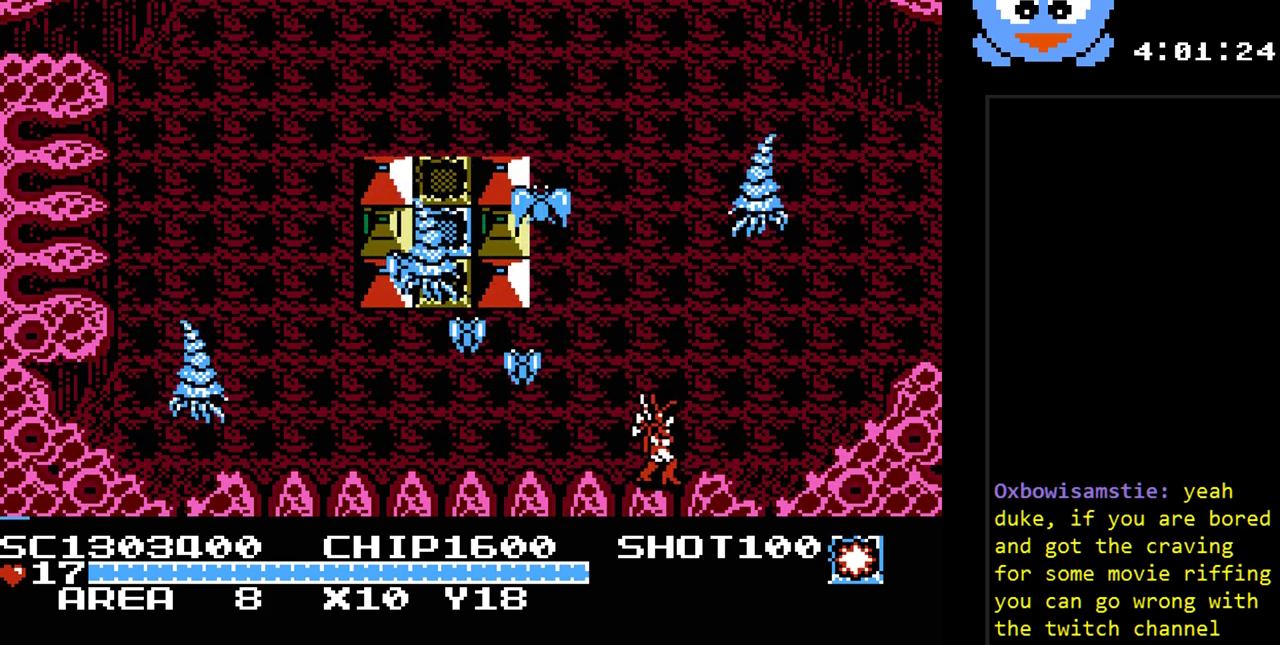
{"buttons": ["Y", "DPAD_UP"], "events": [[150, "DPAD_UP", "down"], [217, "DPAD_RIGHT", "up"], [217, "Y", "down"], [350, "DPAD_UP", "up"], [467, "DPAD_UP", "down"]]}
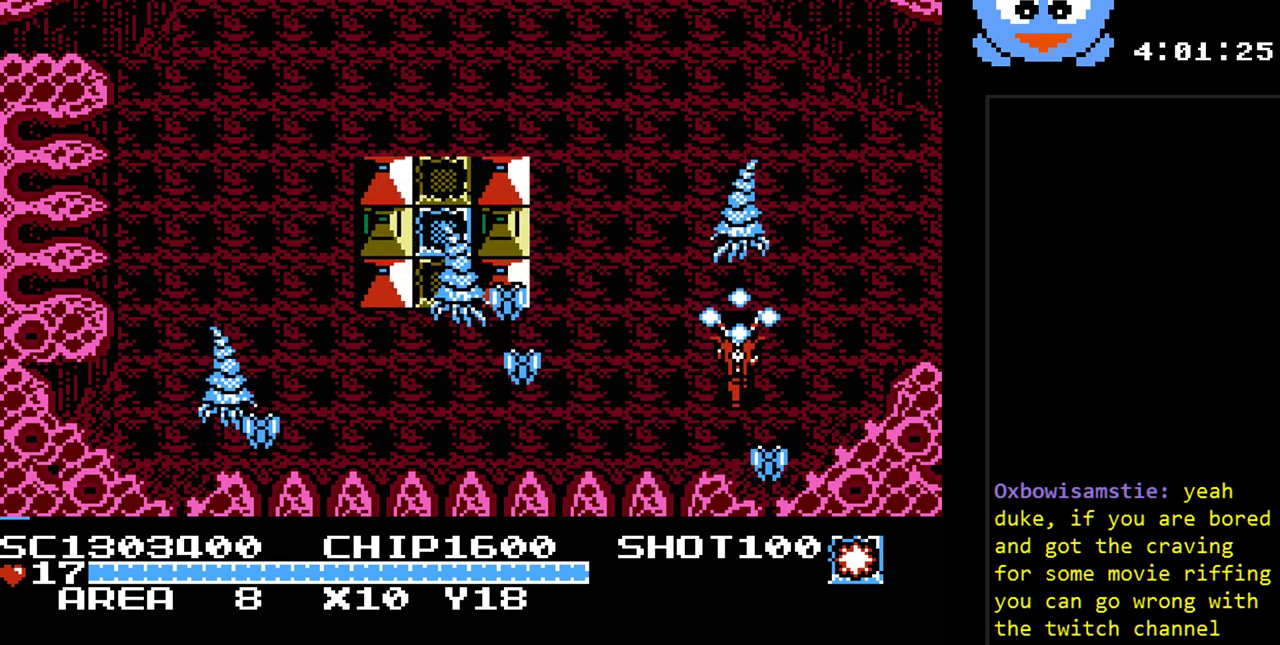
{"buttons": ["Y", "DPAD_LEFT"], "events": [[133, "DPAD_UP", "up"], [350, "DPAD_LEFT", "down"]]}
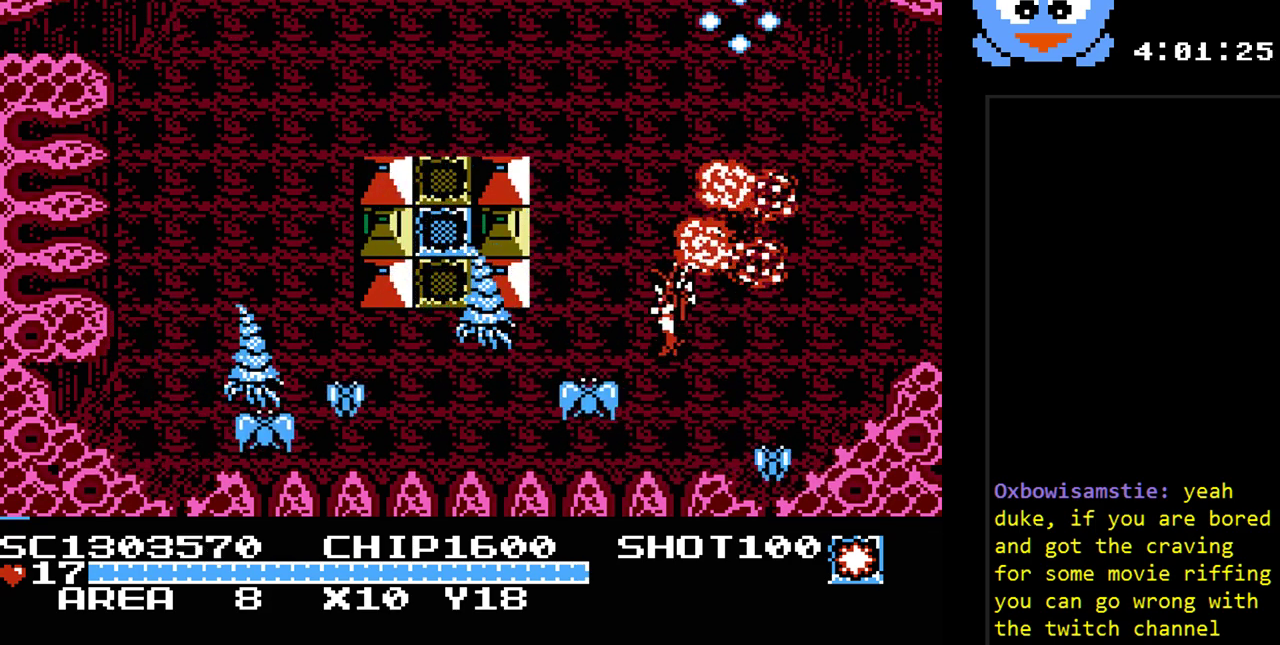
{"buttons": ["DPAD_RIGHT"], "events": [[83, "DPAD_UP", "down"], [117, "DPAD_LEFT", "up"], [367, "DPAD_RIGHT", "down"], [433, "Y", "up"], [467, "DPAD_UP", "up"]]}
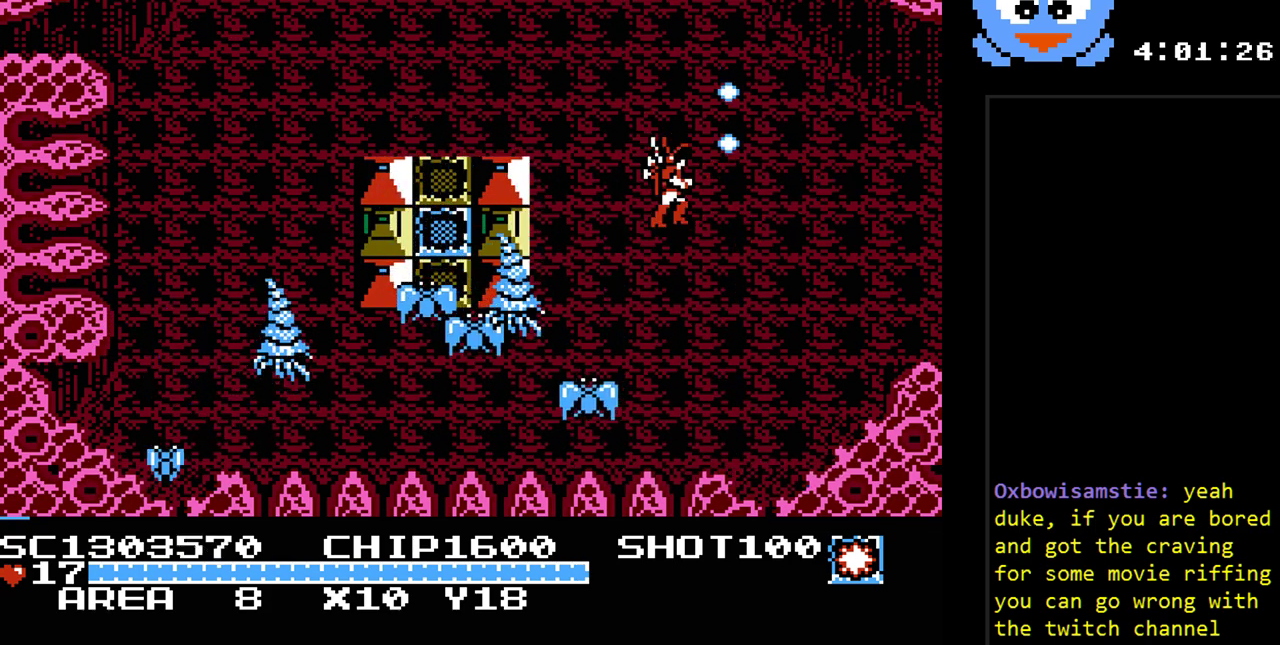
{"buttons": ["DPAD_DOWN"], "events": [[150, "DPAD_DOWN", "down"], [250, "DPAD_RIGHT", "up"]]}
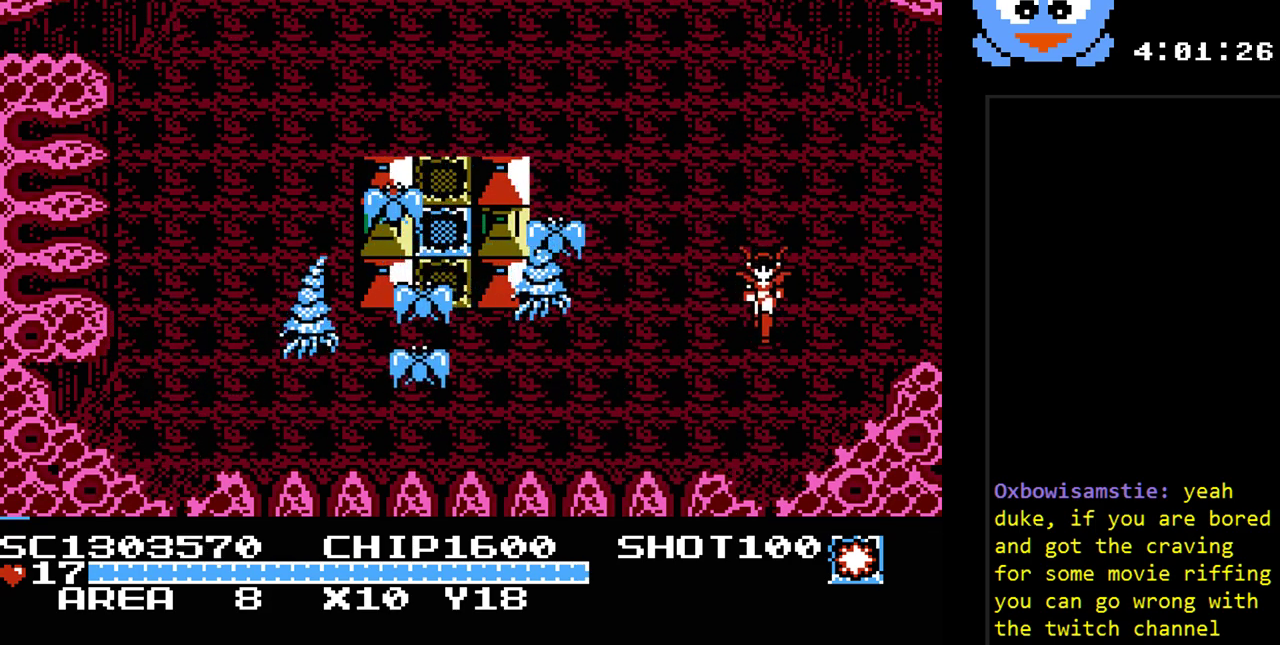
{"buttons": ["Y"], "events": [[17, "DPAD_LEFT", "down"], [67, "DPAD_DOWN", "up"], [67, "Y", "down"], [133, "DPAD_LEFT", "up"]]}
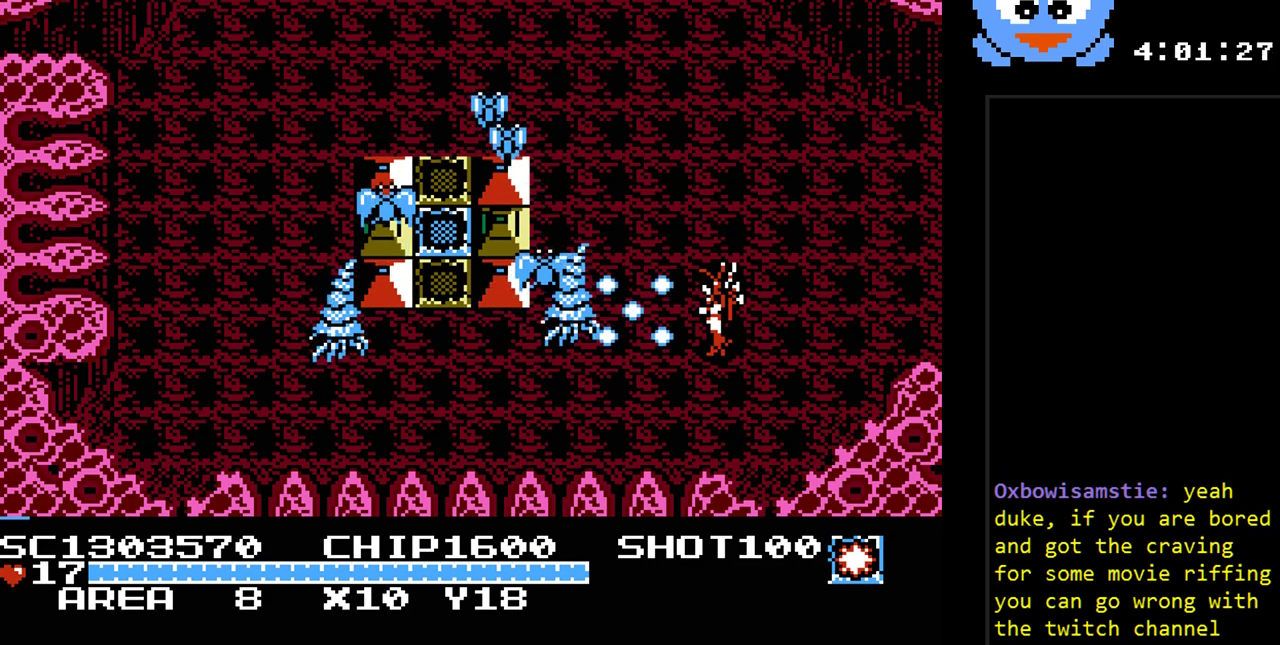
{"buttons": ["Y"], "events": []}
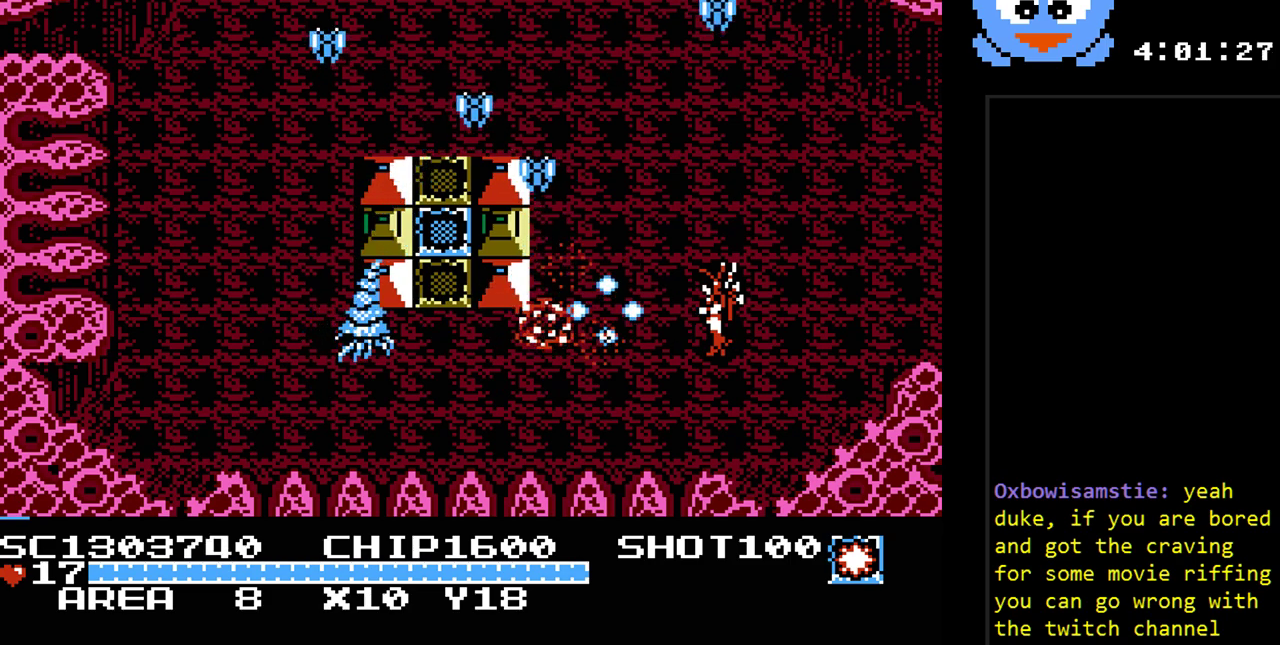
{"buttons": ["Y", "DPAD_LEFT"], "events": [[350, "DPAD_DOWN", "down"], [383, "DPAD_LEFT", "down"], [417, "DPAD_DOWN", "up"]]}
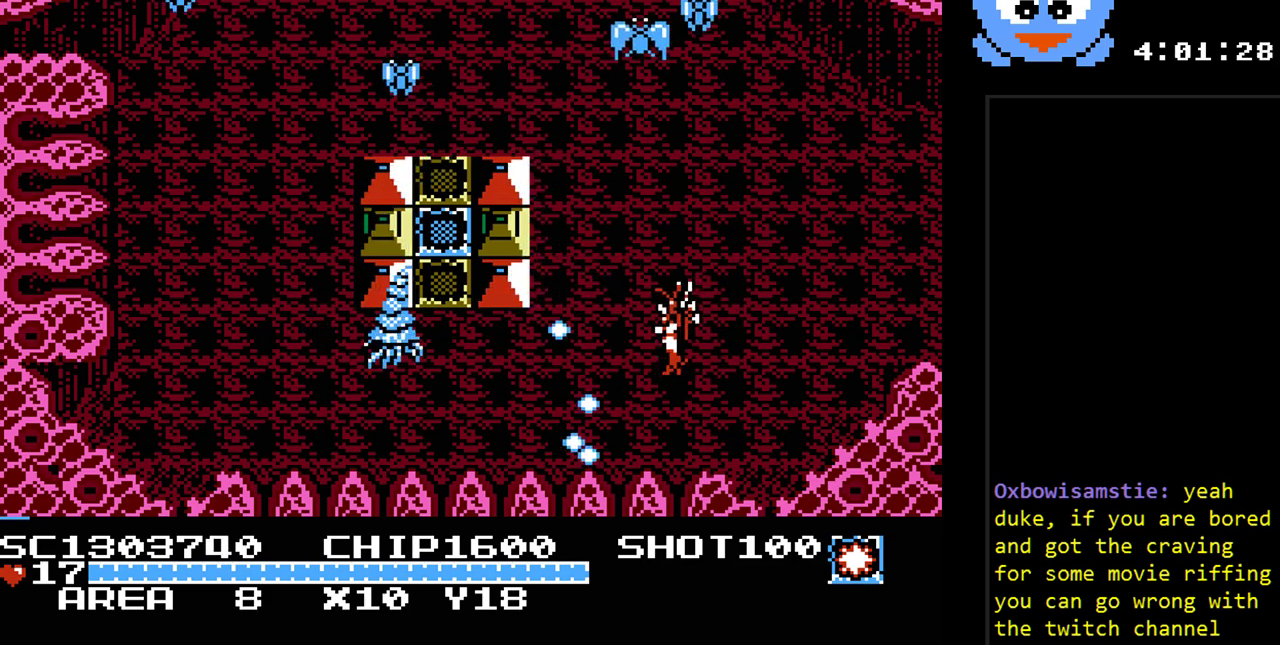
{"buttons": ["Y"], "events": [[117, "DPAD_LEFT", "up"]]}
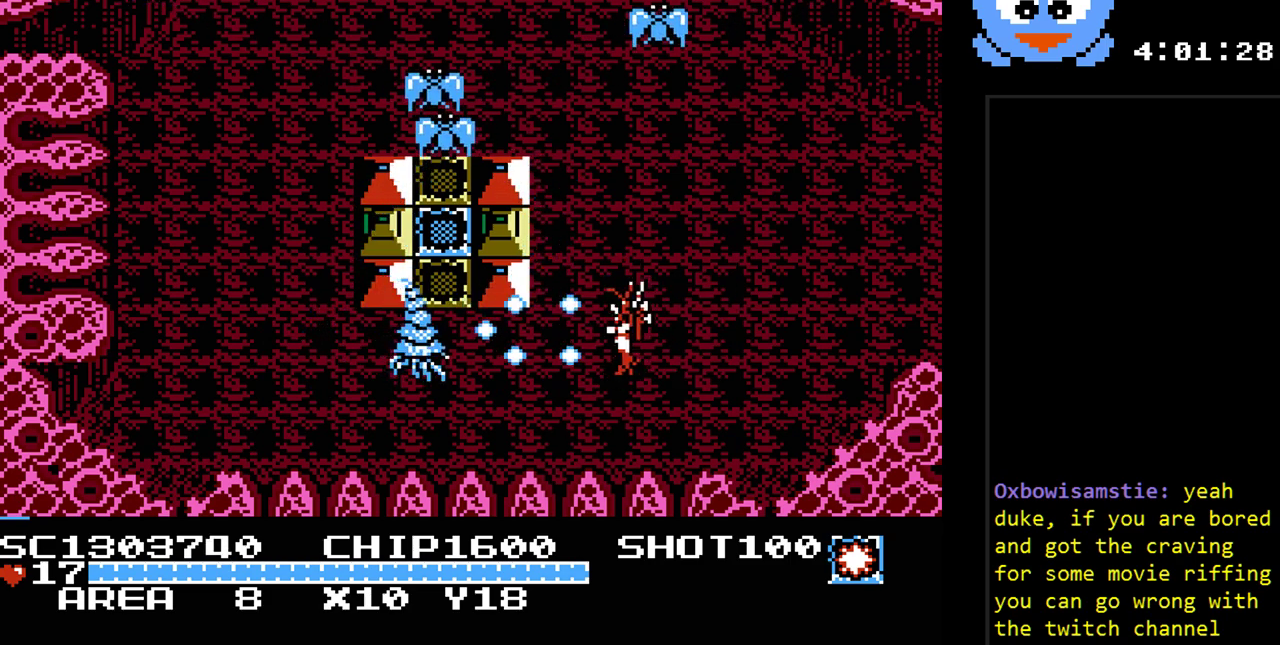
{"buttons": ["Y"], "events": []}
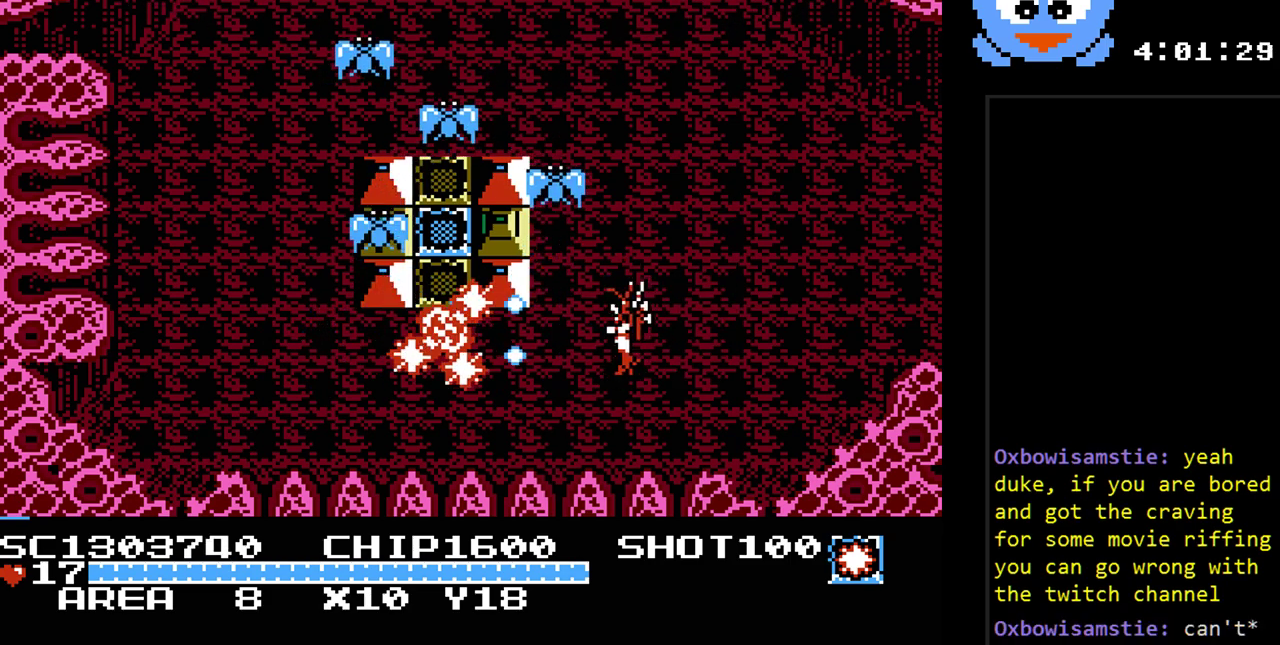
{"buttons": ["Y", "DPAD_RIGHT"], "events": [[300, "DPAD_DOWN", "down"], [300, "DPAD_RIGHT", "down"], [317, "DPAD_DOWN", "up"]]}
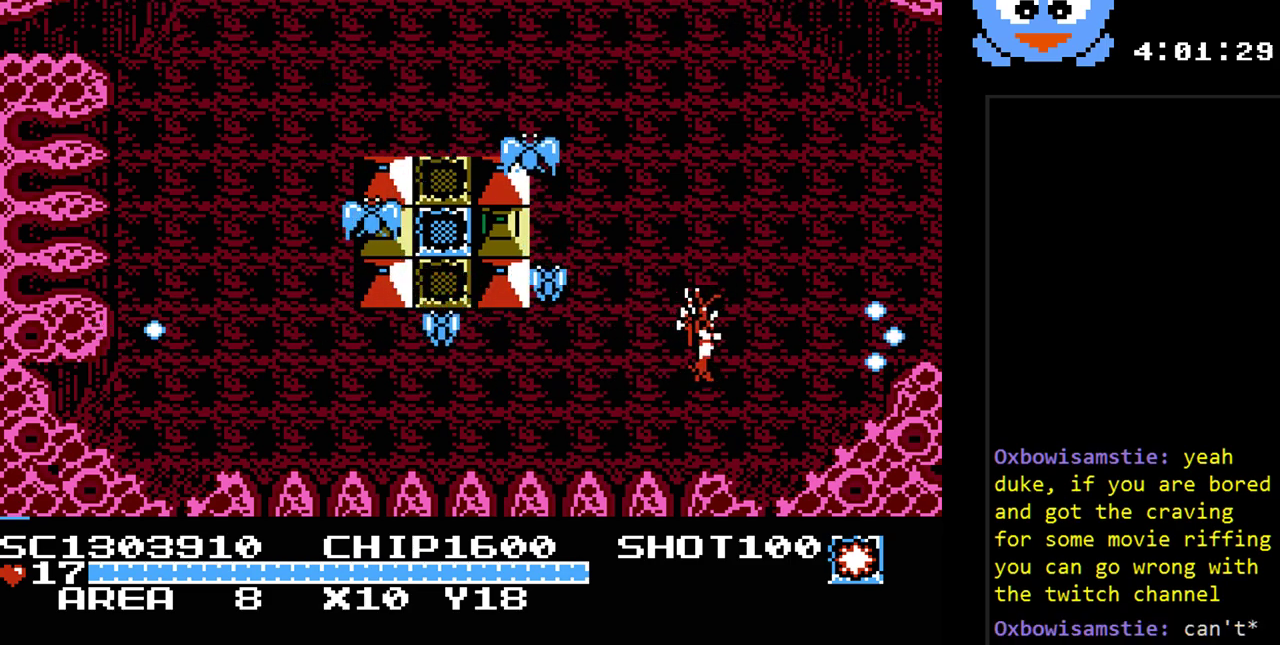
{"buttons": ["Y"], "events": [[17, "DPAD_LEFT", "down"], [17, "DPAD_RIGHT", "up"], [183, "DPAD_LEFT", "up"]]}
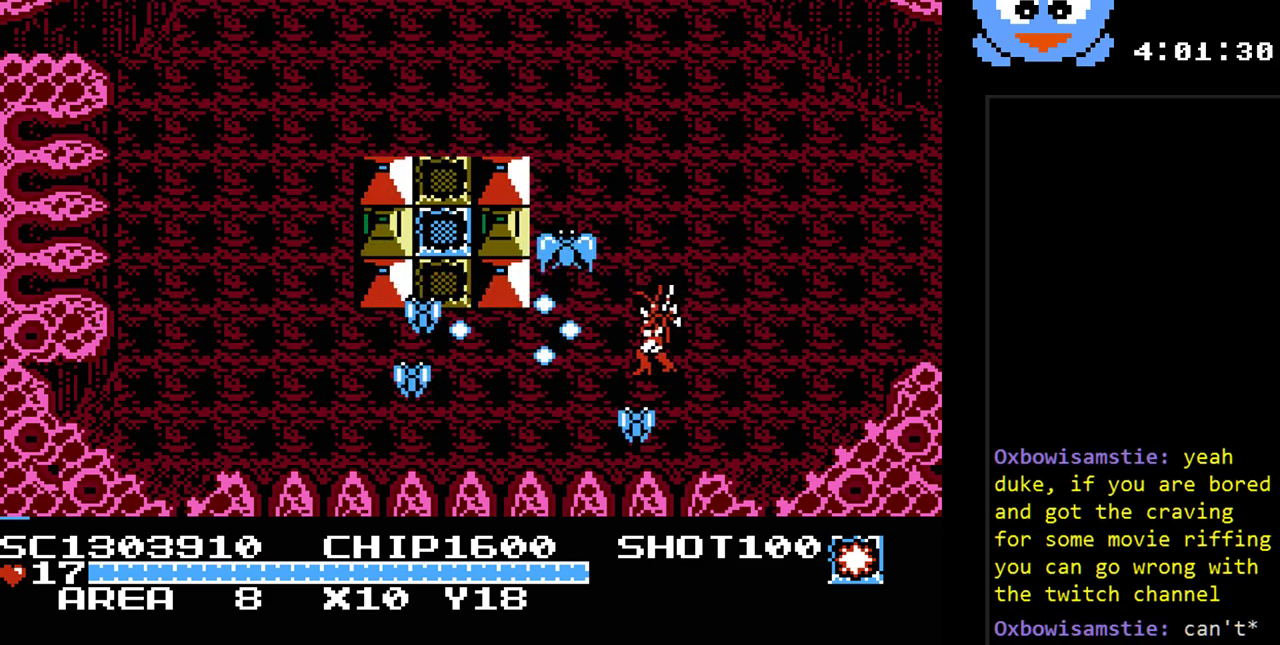
{"buttons": ["Y"], "events": []}
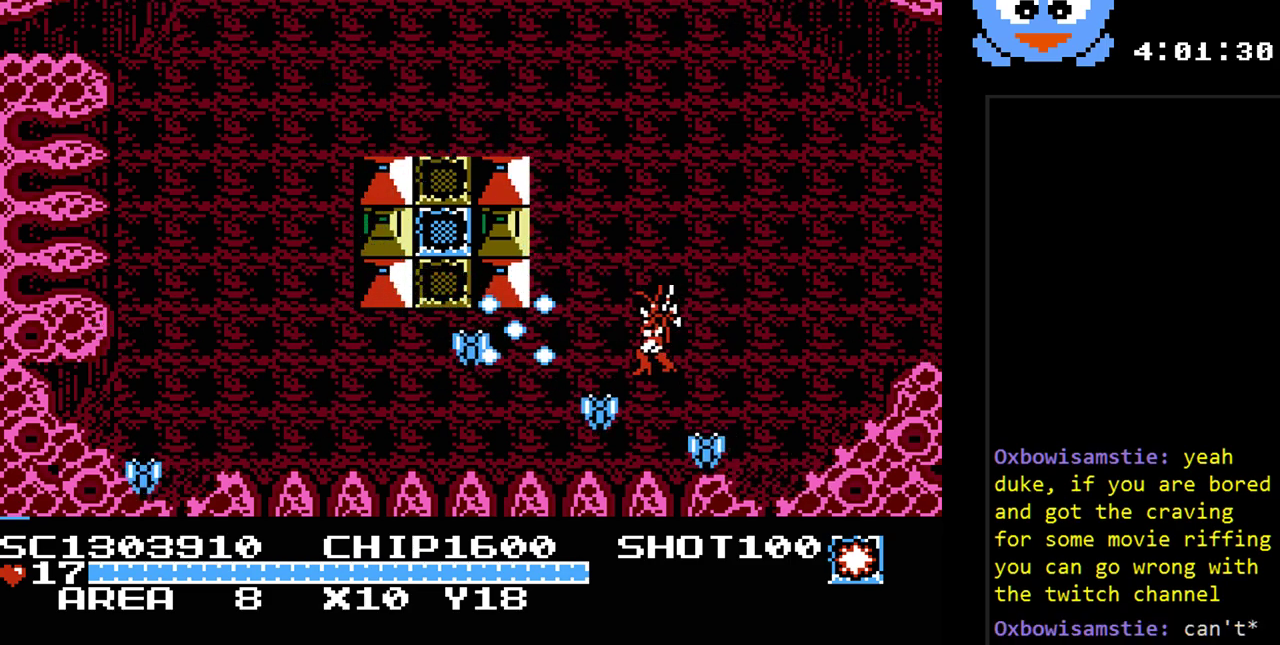
{"buttons": ["Y"], "events": [[17, "DPAD_UP", "down"], [133, "DPAD_LEFT", "down"], [200, "Y", "up"], [233, "DPAD_DOWN", "down"], [233, "DPAD_UP", "up"], [267, "DPAD_LEFT", "up"], [300, "Y", "down"], [333, "DPAD_DOWN", "up"]]}
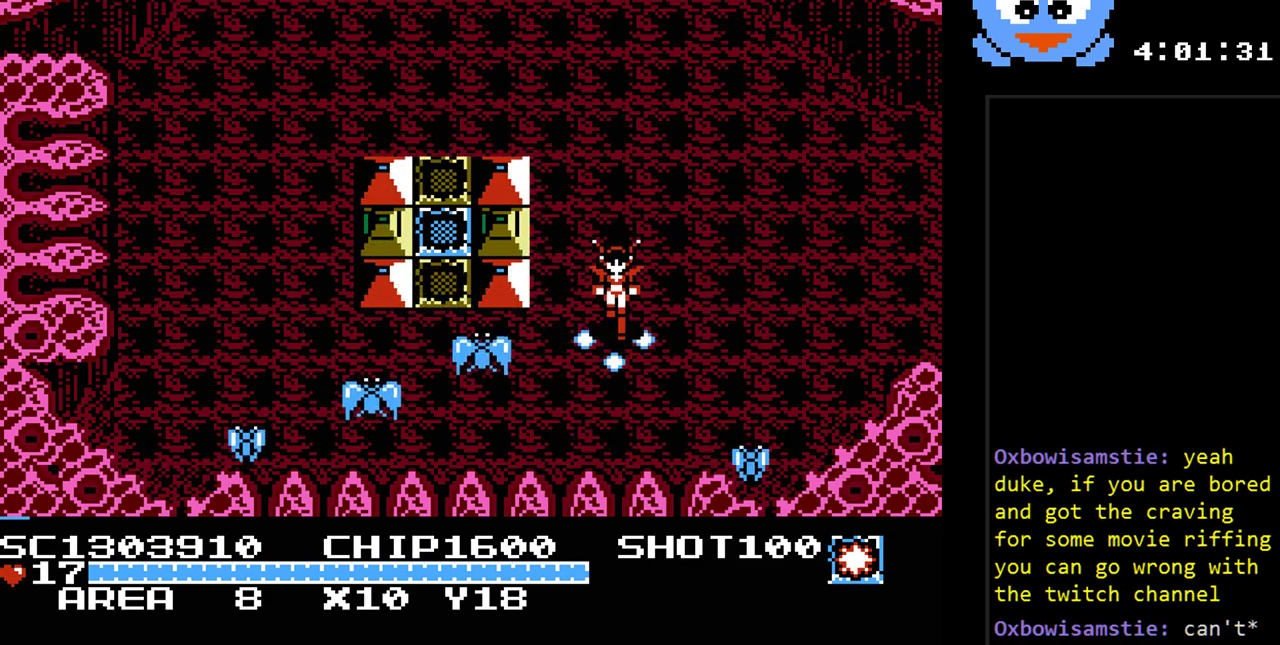
{"buttons": ["Y"], "events": [[117, "DPAD_DOWN", "down"], [150, "Y", "up"], [217, "DPAD_DOWN", "up"], [217, "DPAD_LEFT", "down"], [217, "Y", "down"], [283, "DPAD_LEFT", "up"]]}
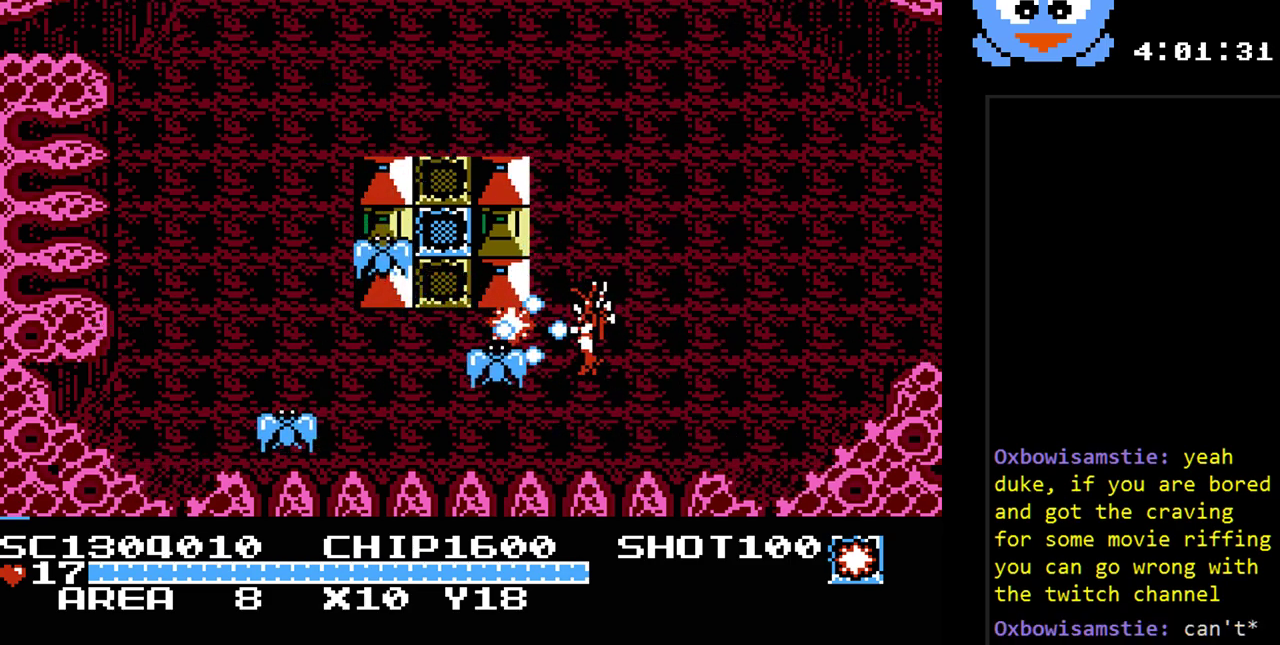
{"buttons": ["Y"], "events": []}
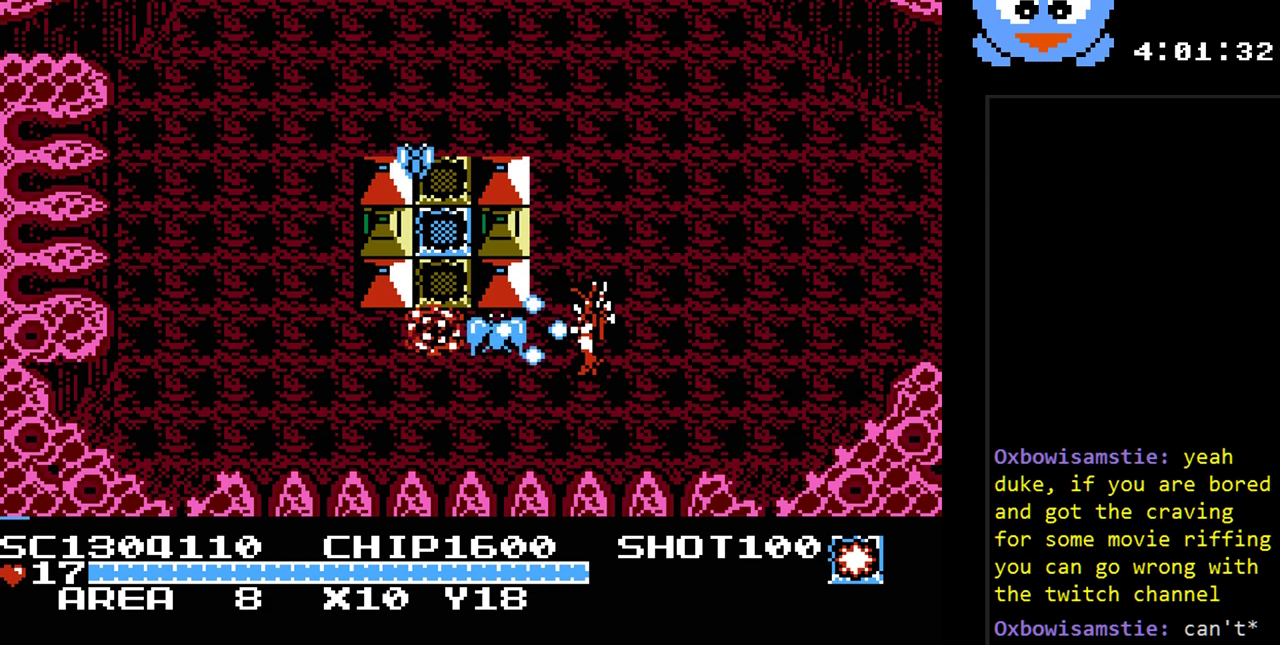
{"buttons": ["Y", "DPAD_UP"], "events": [[400, "DPAD_UP", "down"], [400, "Y", "up"], [500, "Y", "down"]]}
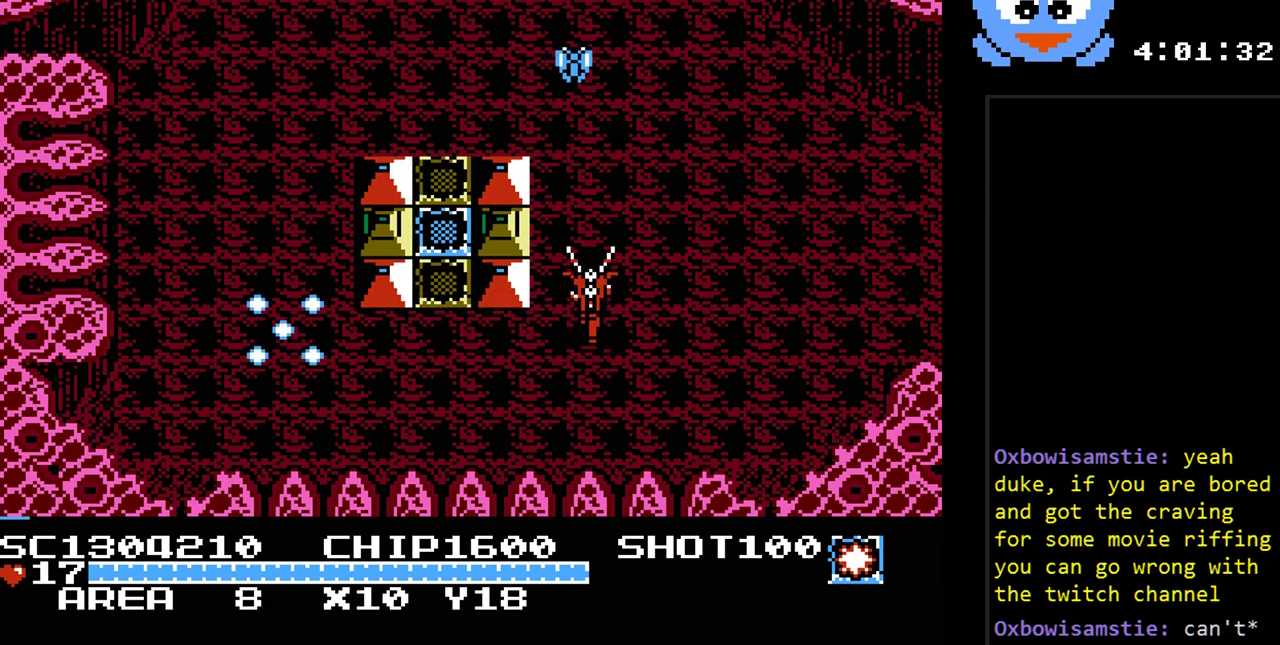
{"buttons": ["DPAD_DOWN", "DPAD_RIGHT"], "events": [[150, "DPAD_RIGHT", "down"], [183, "DPAD_UP", "up"], [400, "Y", "up"], [500, "DPAD_DOWN", "down"]]}
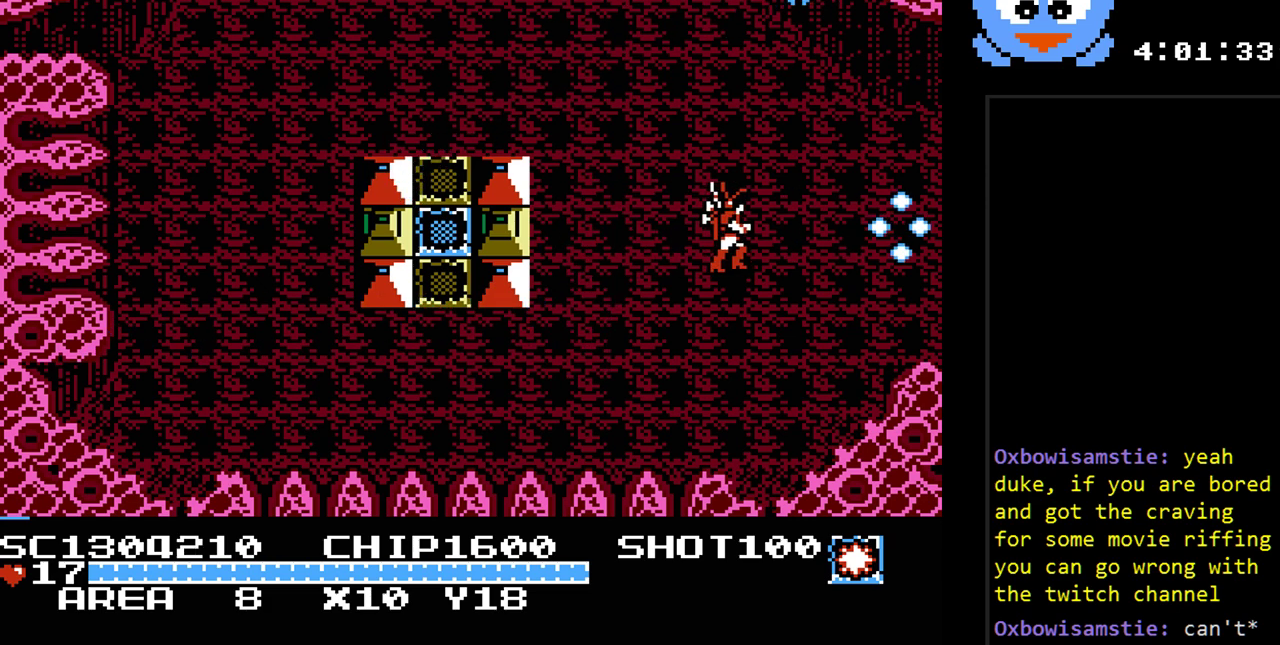
{"buttons": ["DPAD_UP", "DPAD_LEFT"], "events": [[33, "DPAD_DOWN", "up"], [67, "DPAD_UP", "down"], [100, "DPAD_RIGHT", "up"], [133, "Y", "down"], [200, "DPAD_UP", "up"], [450, "DPAD_LEFT", "down"], [450, "DPAD_UP", "down"], [450, "Y", "up"]]}
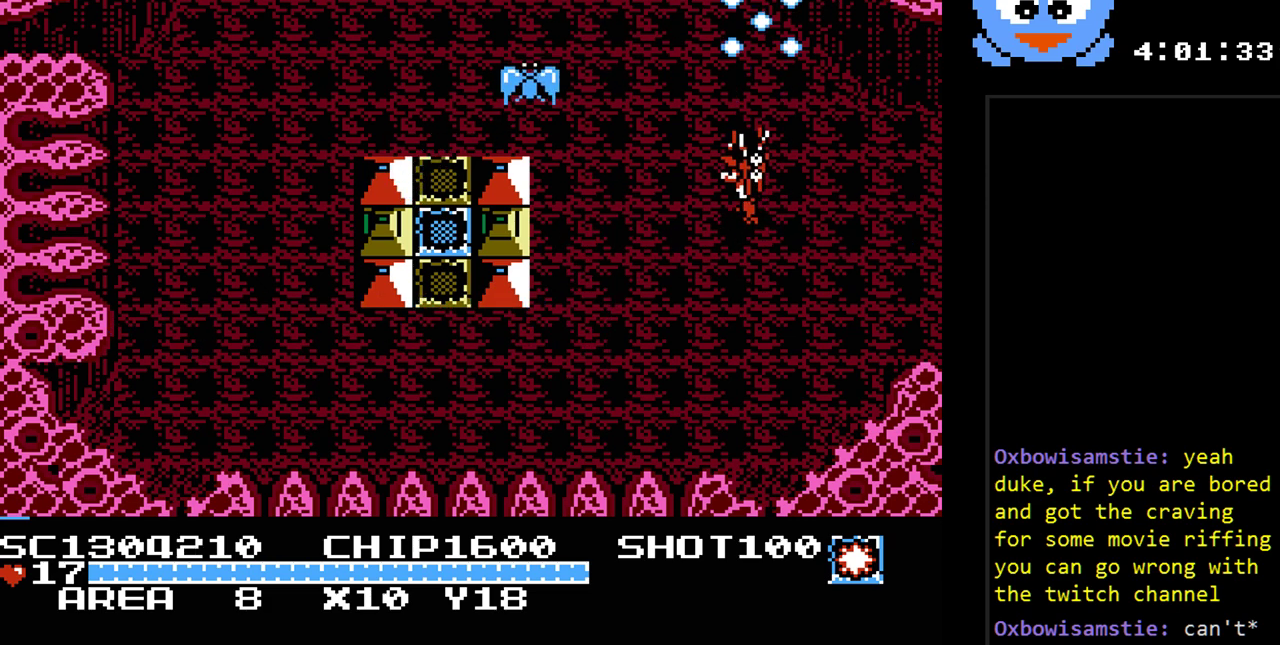
{"buttons": ["Y"], "events": [[17, "DPAD_UP", "up"], [50, "Y", "down"], [150, "DPAD_LEFT", "up"]]}
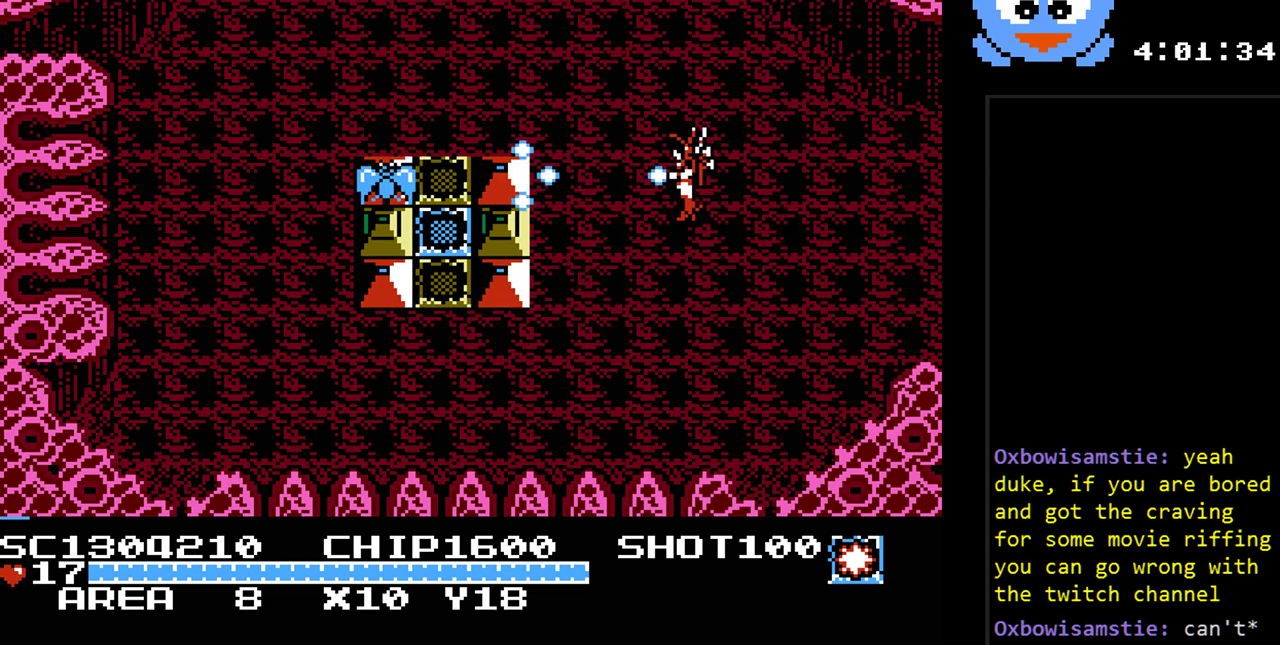
{"buttons": ["DPAD_DOWN"], "events": [[100, "DPAD_DOWN", "down"], [117, "Y", "up"]]}
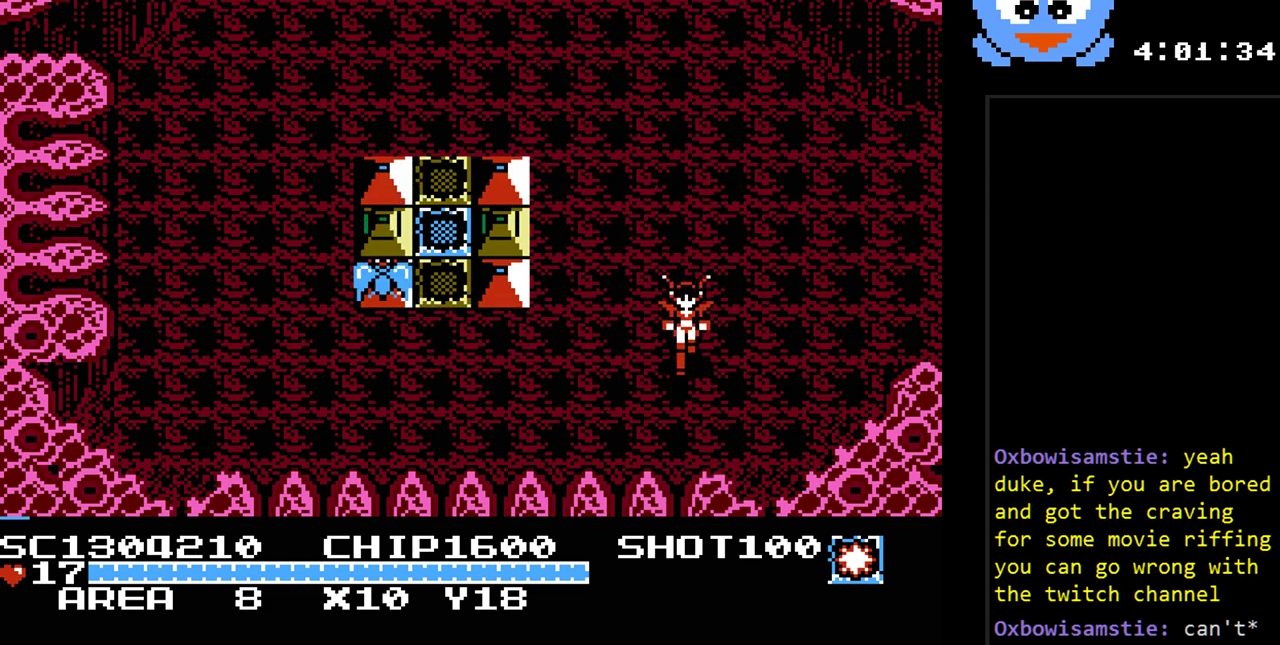
{"buttons": ["Y"], "events": [[100, "DPAD_LEFT", "down"], [133, "DPAD_DOWN", "up"], [133, "Y", "down"], [233, "DPAD_LEFT", "up"]]}
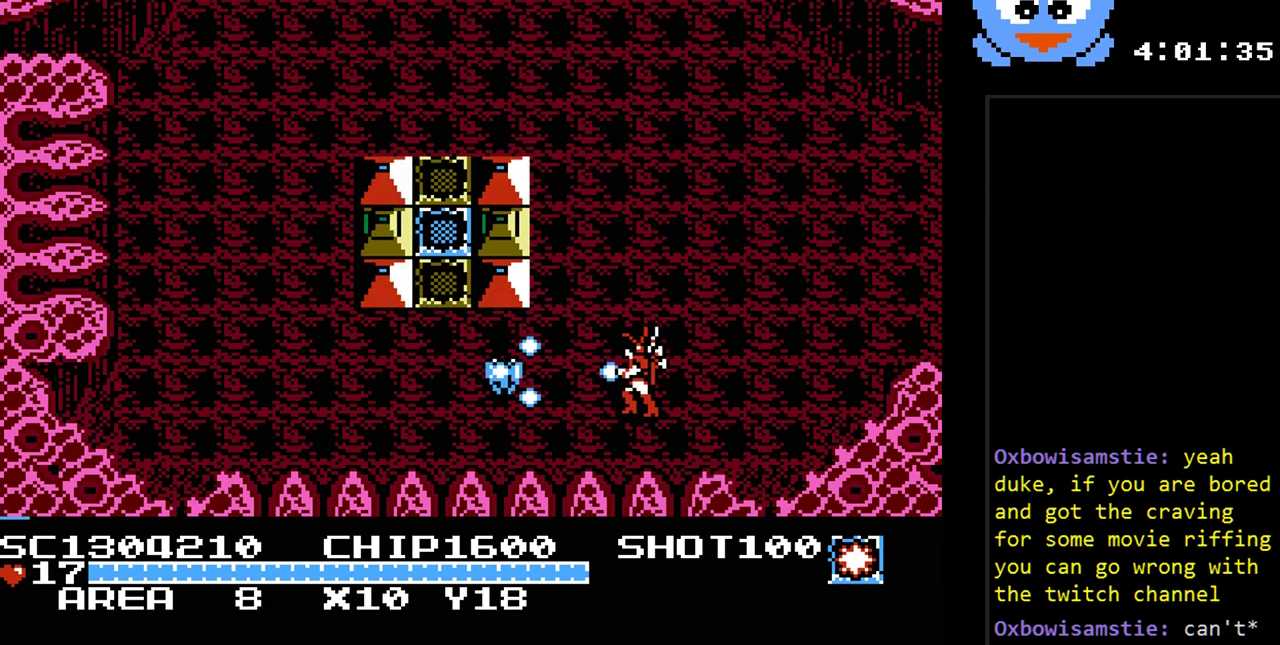
{"buttons": ["DPAD_UP"], "events": [[283, "DPAD_UP", "down"], [367, "Y", "up"]]}
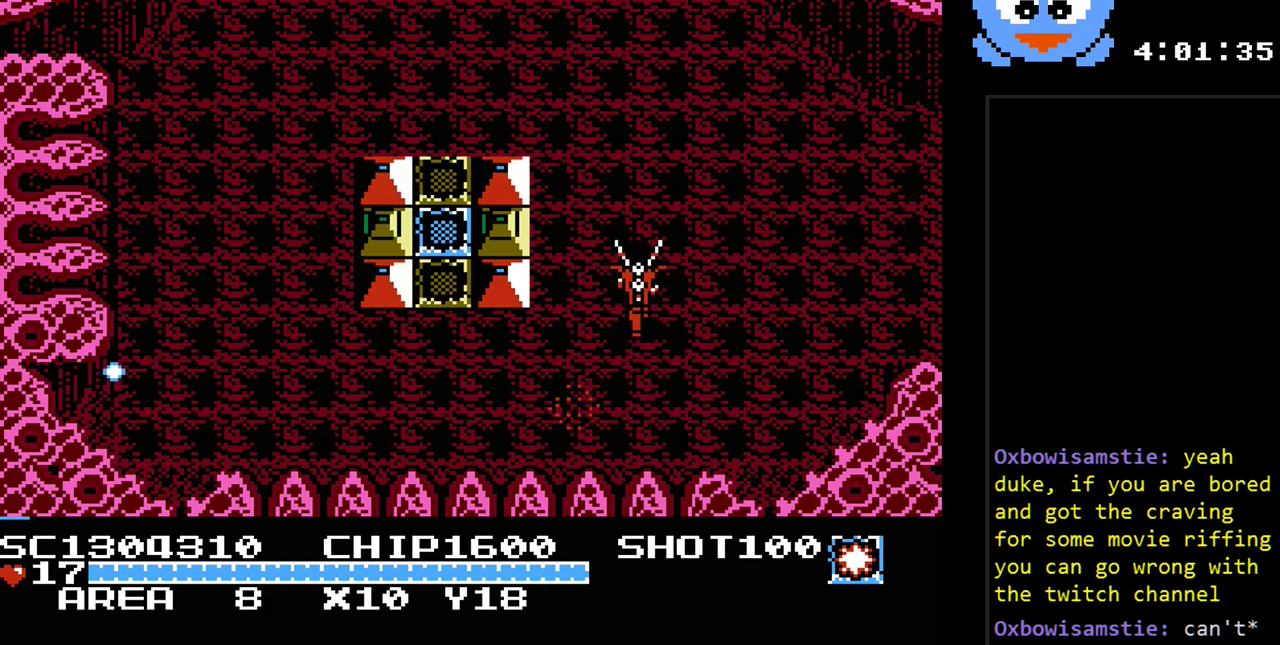
{"buttons": ["DPAD_RIGHT"], "events": [[33, "DPAD_LEFT", "down"], [33, "DPAD_UP", "up"], [167, "DPAD_DOWN", "down"], [283, "DPAD_LEFT", "up"], [317, "DPAD_RIGHT", "down"], [350, "DPAD_DOWN", "up"]]}
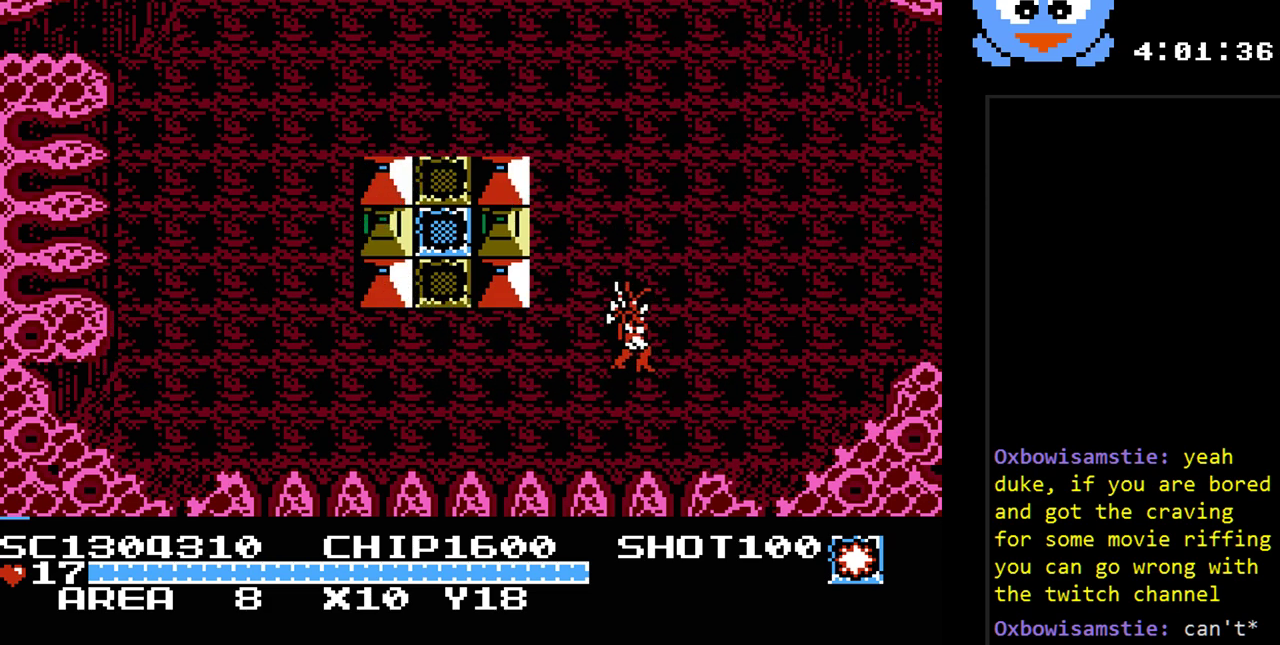
{"buttons": ["DPAD_UP", "DPAD_RIGHT"], "events": [[367, "DPAD_UP", "down"]]}
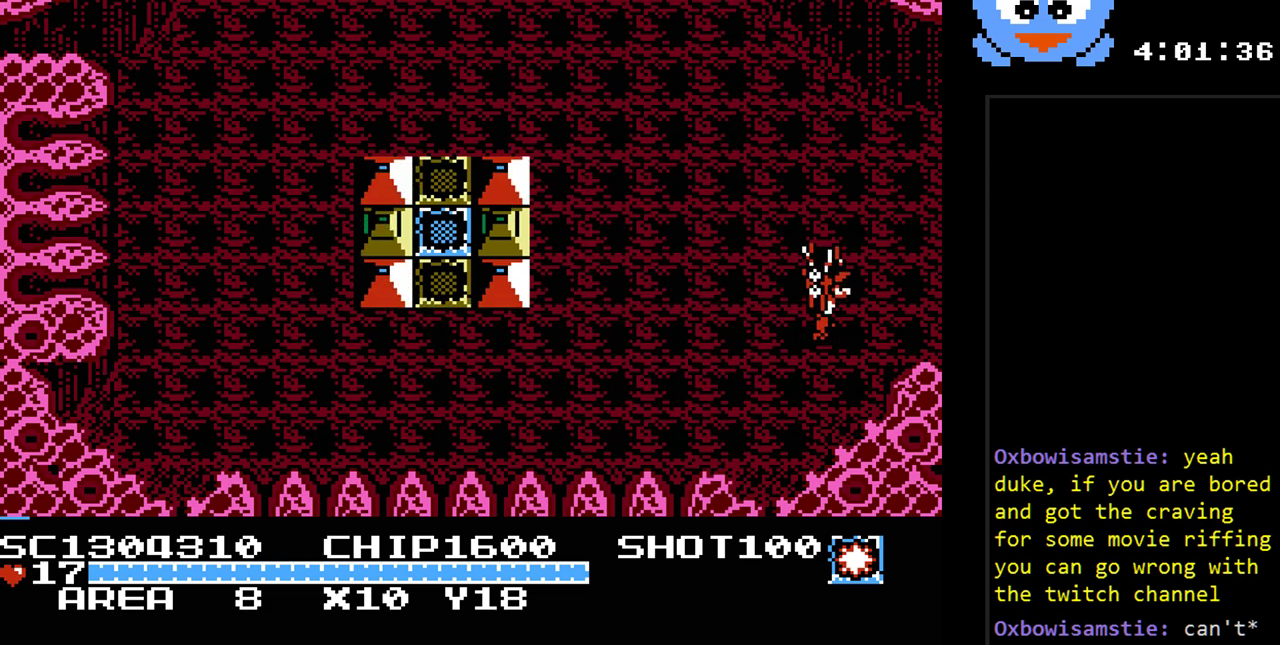
{"buttons": ["DPAD_RIGHT"], "events": [[83, "DPAD_UP", "up"]]}
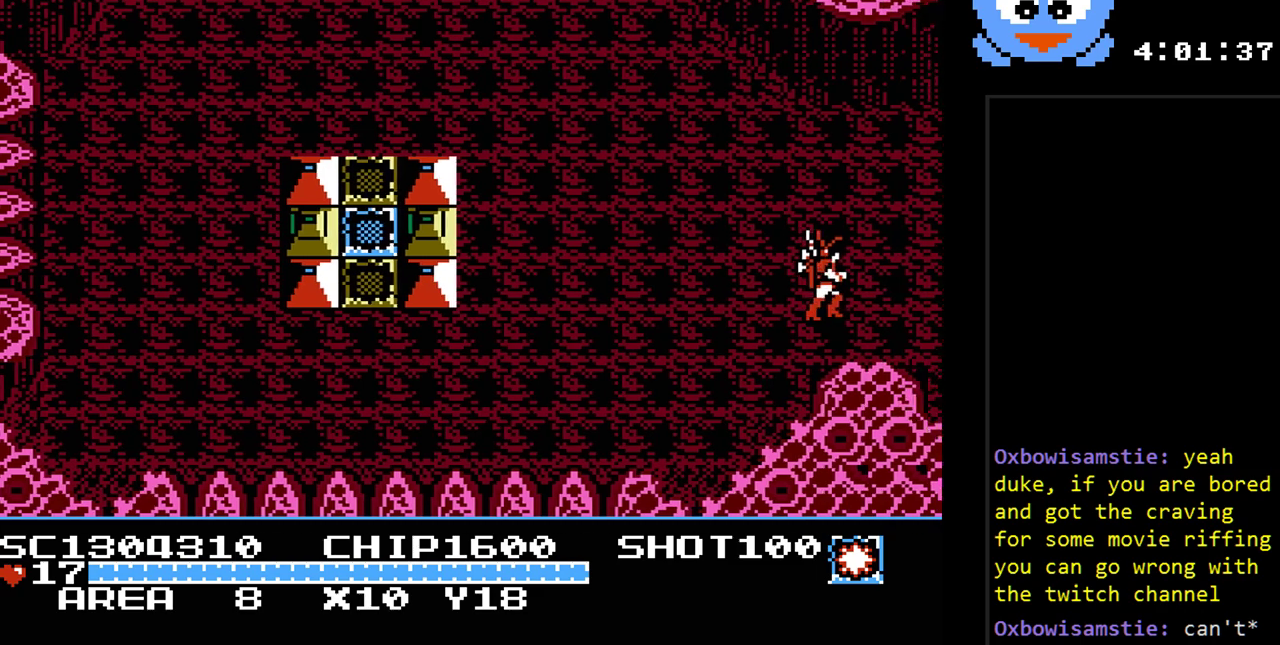
{"buttons": [], "events": [[200, "DPAD_RIGHT", "up"]]}
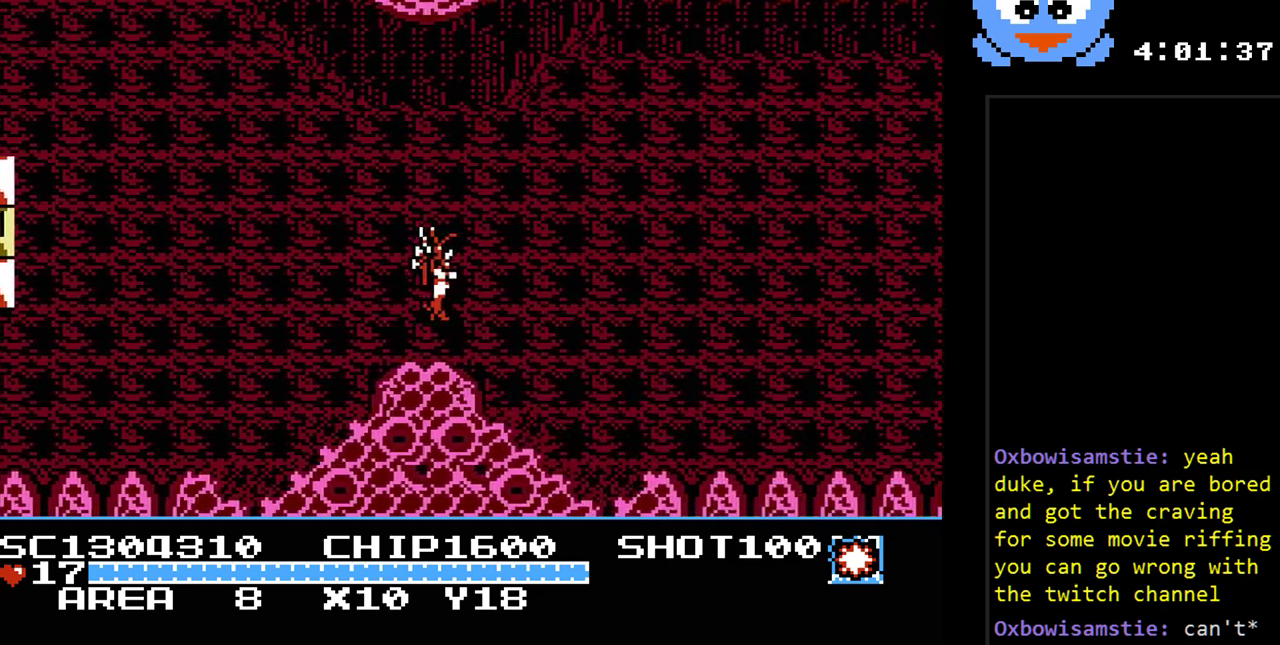
{"buttons": ["DPAD_RIGHT"], "events": [[117, "DPAD_RIGHT", "down"]]}
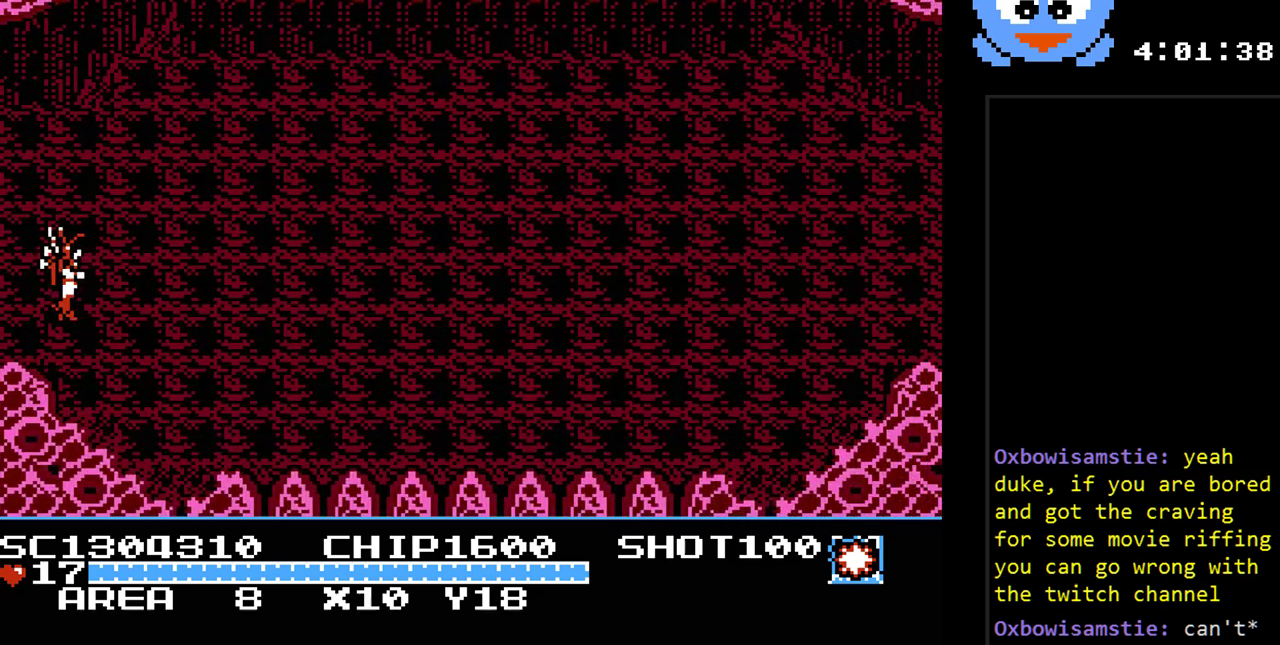
{"buttons": ["DPAD_RIGHT"], "events": []}
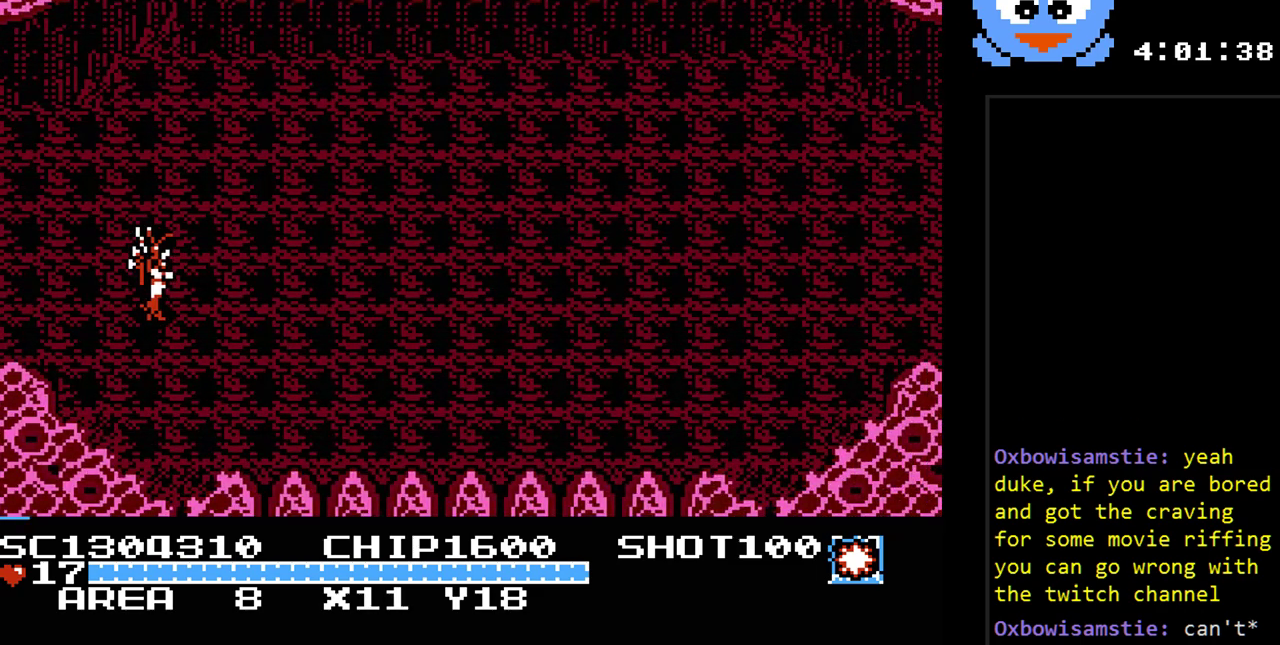
{"buttons": ["DPAD_RIGHT"], "events": [[33, "Y", "down"], [417, "Y", "up"]]}